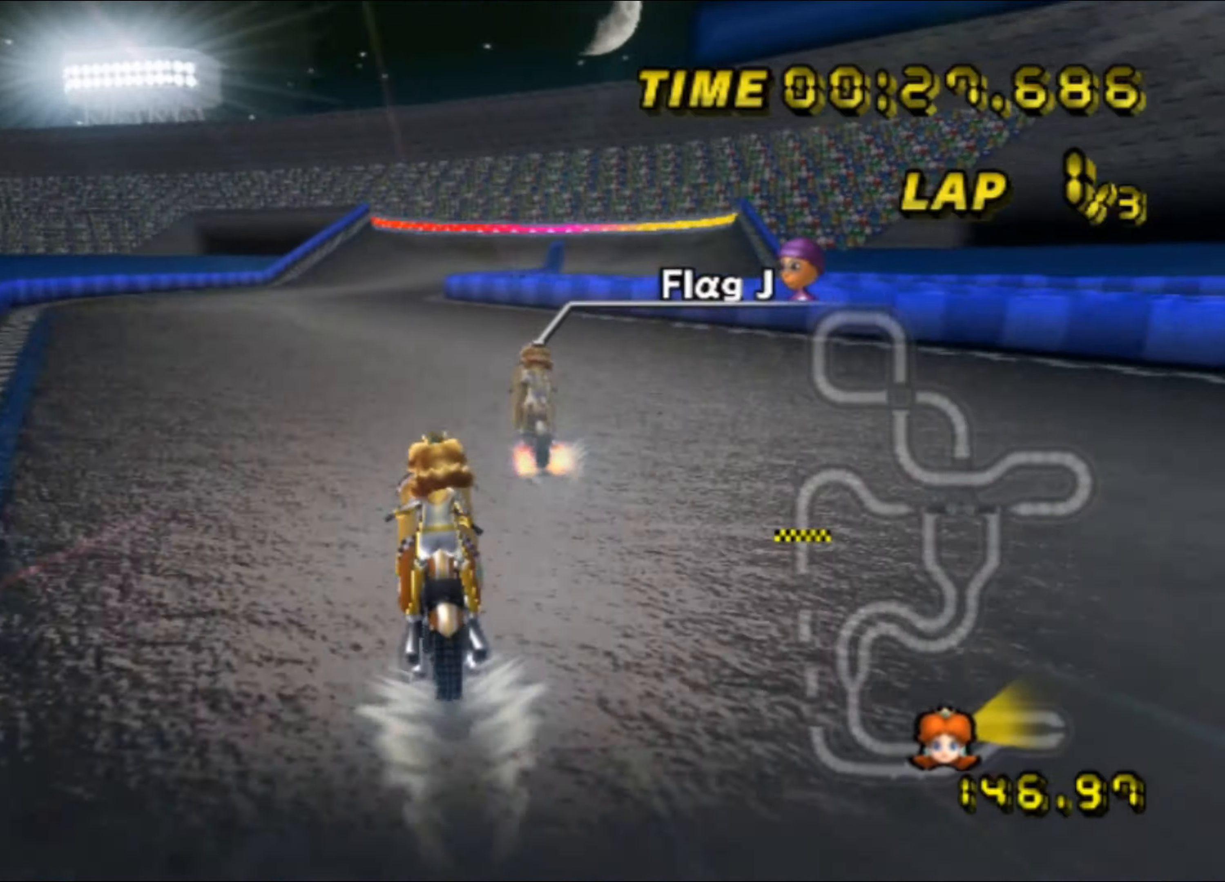
Gameplay with a controller (Nintendo layout); each line is a JSON object with the inputs held at the frame after it. "events" lists button and stick changes between this image and that frame as [ms after this image, input, new state], when the widget could be followed in between. Not read: L3 R3.
{"buttons": ["A"], "left_stick": "center", "events": []}
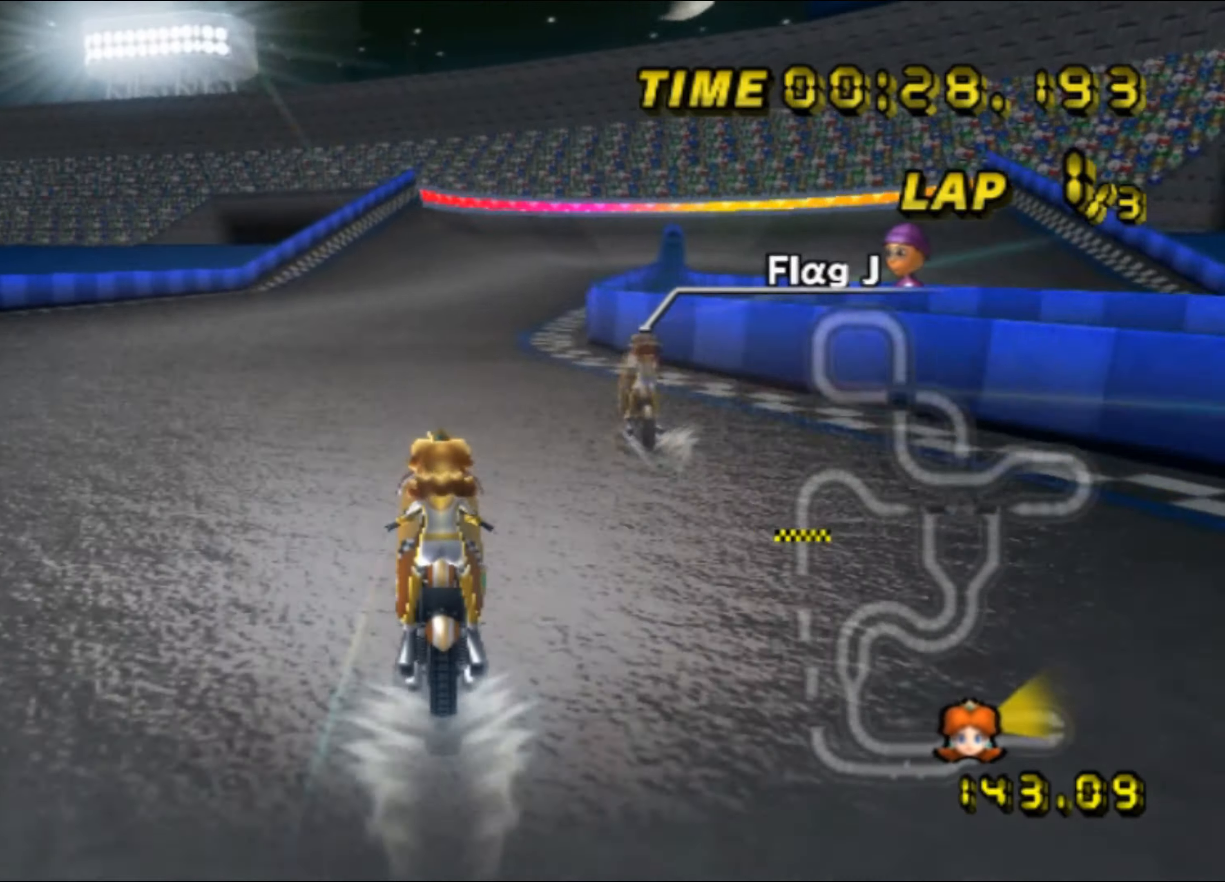
{"buttons": ["A"], "left_stick": "center", "events": []}
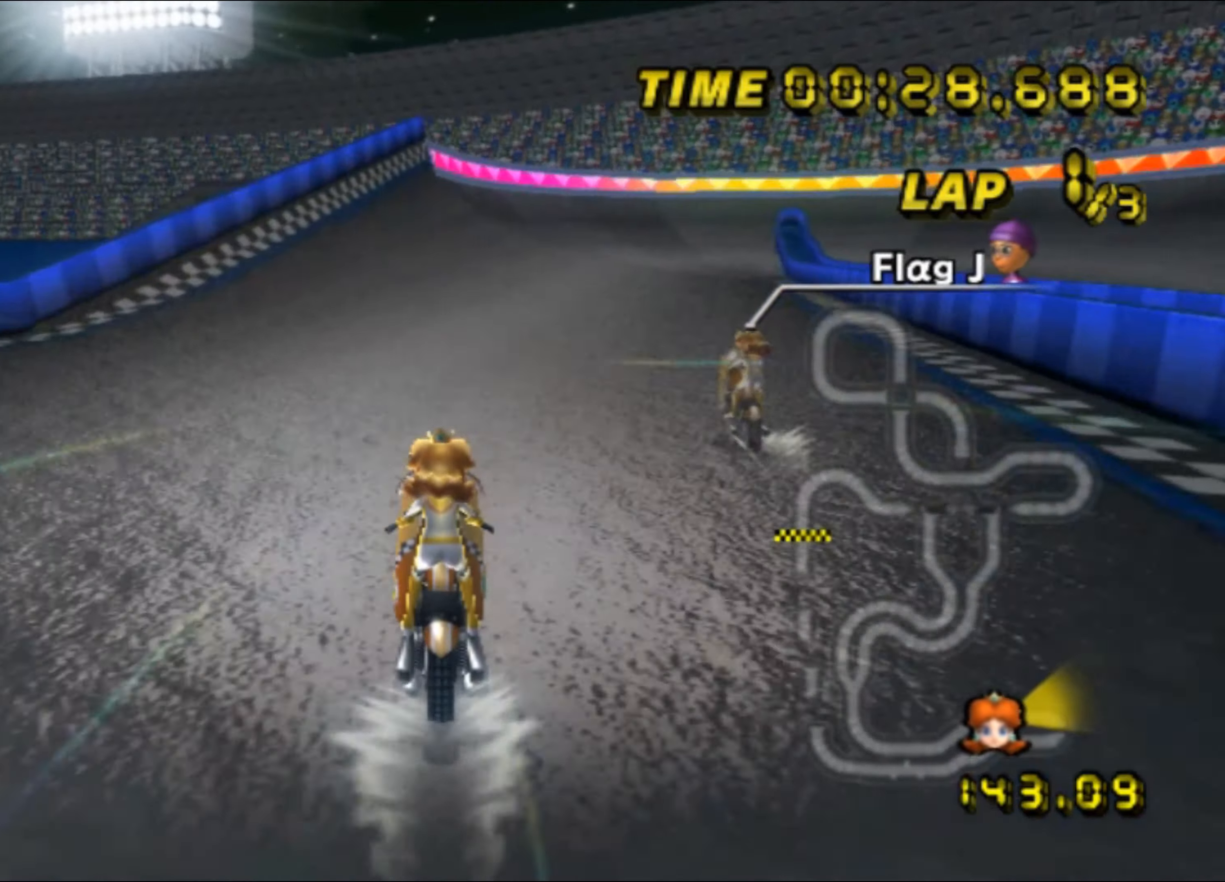
{"buttons": ["A", "R1"], "left_stick": "up-right", "events": [[117, "R1", "down"], [150, "DPAD_UP", "down"], [167, "DPAD_UP", "up"], [284, "left_stick", "up-right"]]}
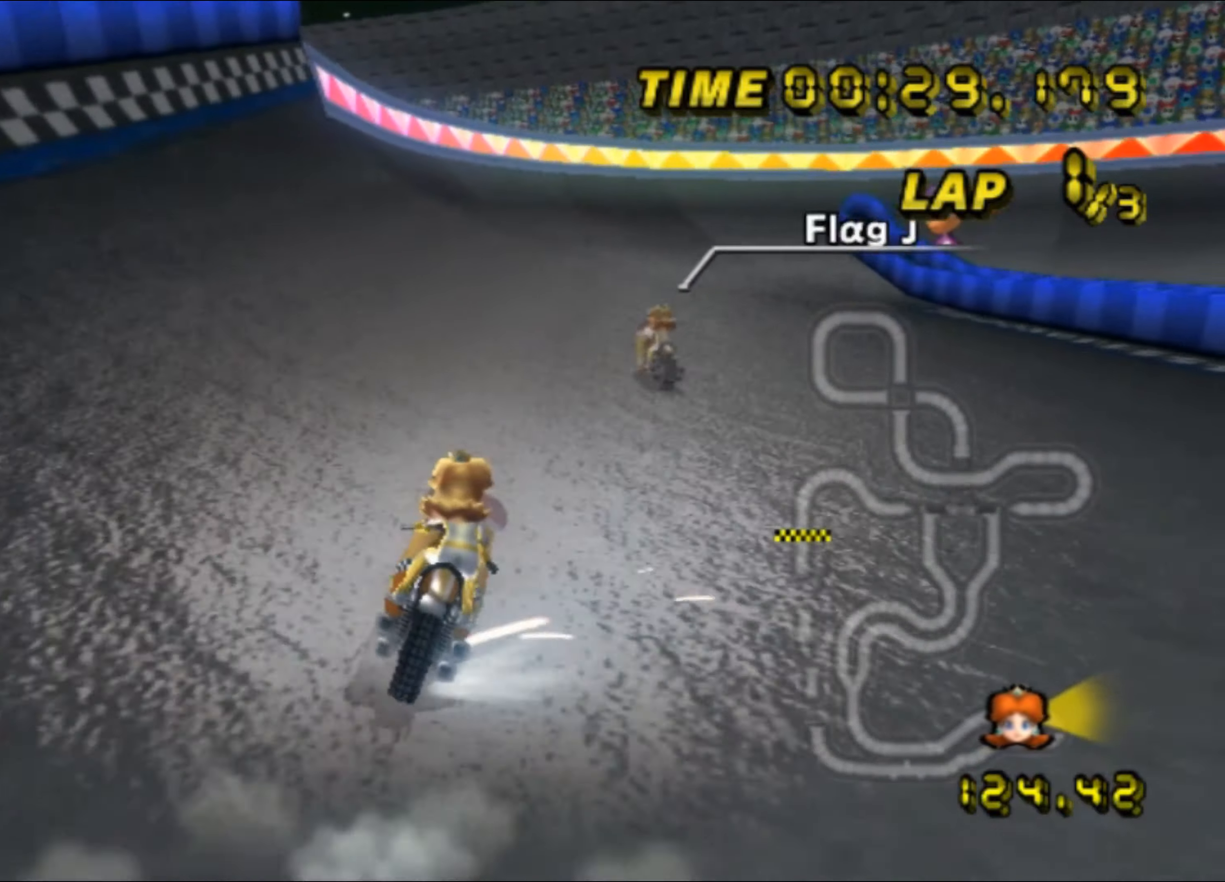
{"buttons": ["A", "R1"], "left_stick": "left", "events": [[100, "left_stick", "left"]]}
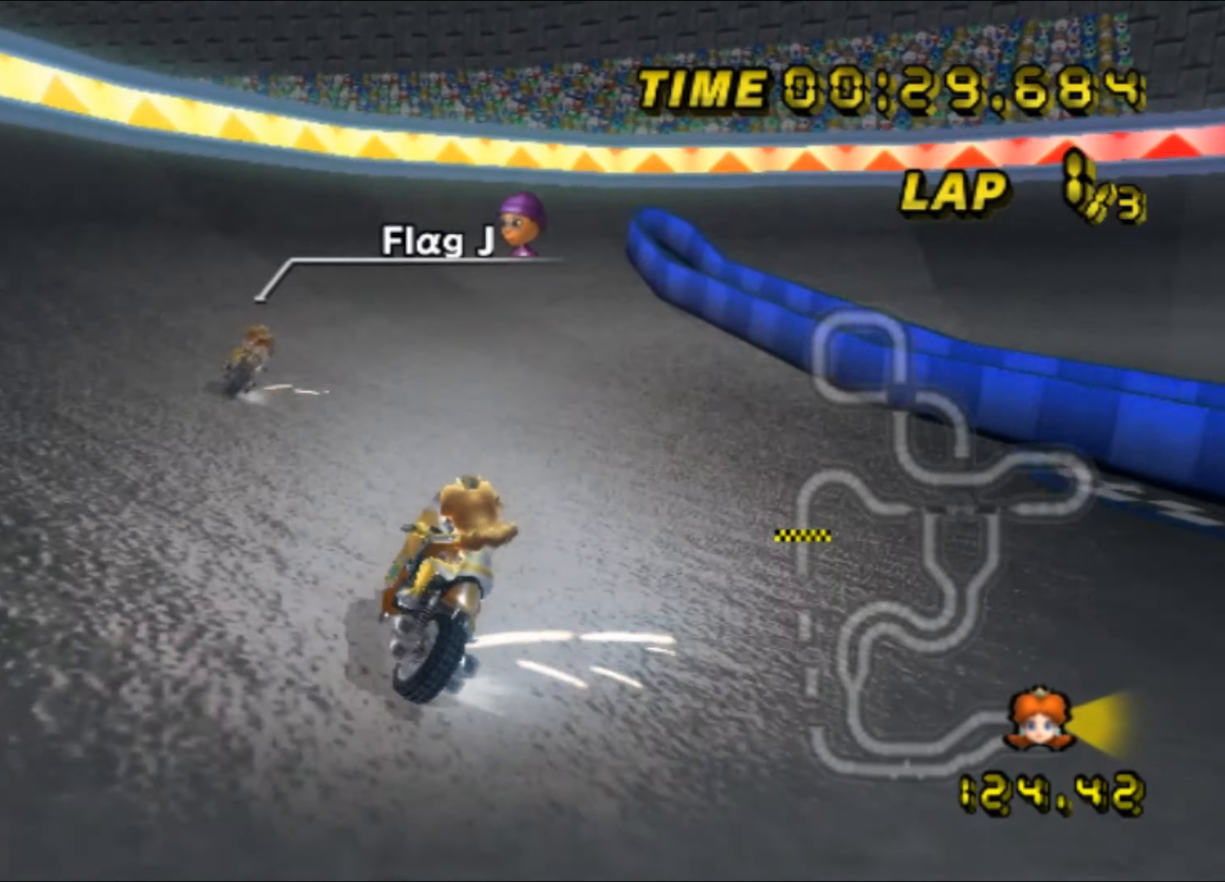
{"buttons": ["A", "R1"], "left_stick": "up-right", "events": [[334, "left_stick", "up-right"]]}
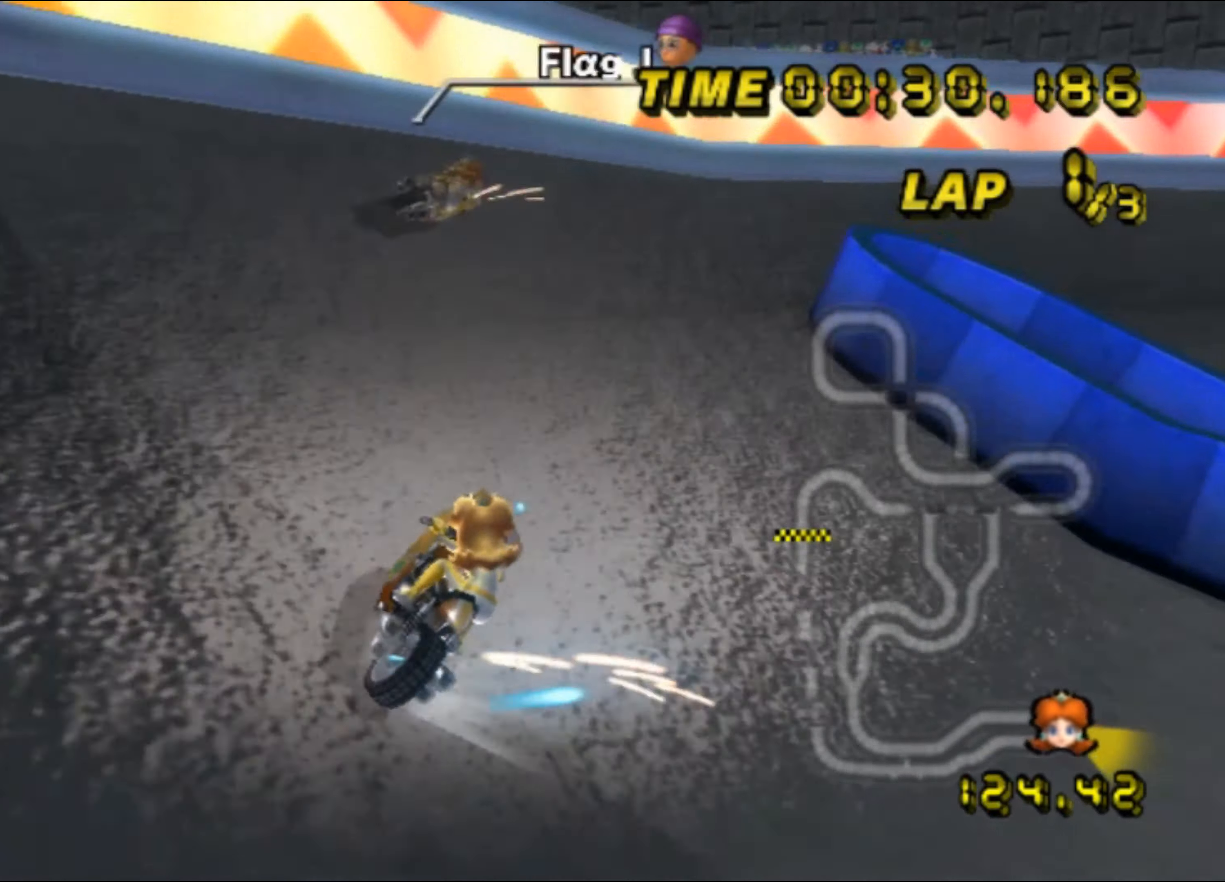
{"buttons": ["R1"], "left_stick": "right", "events": [[84, "left_stick", "right"], [450, "A", "up"]]}
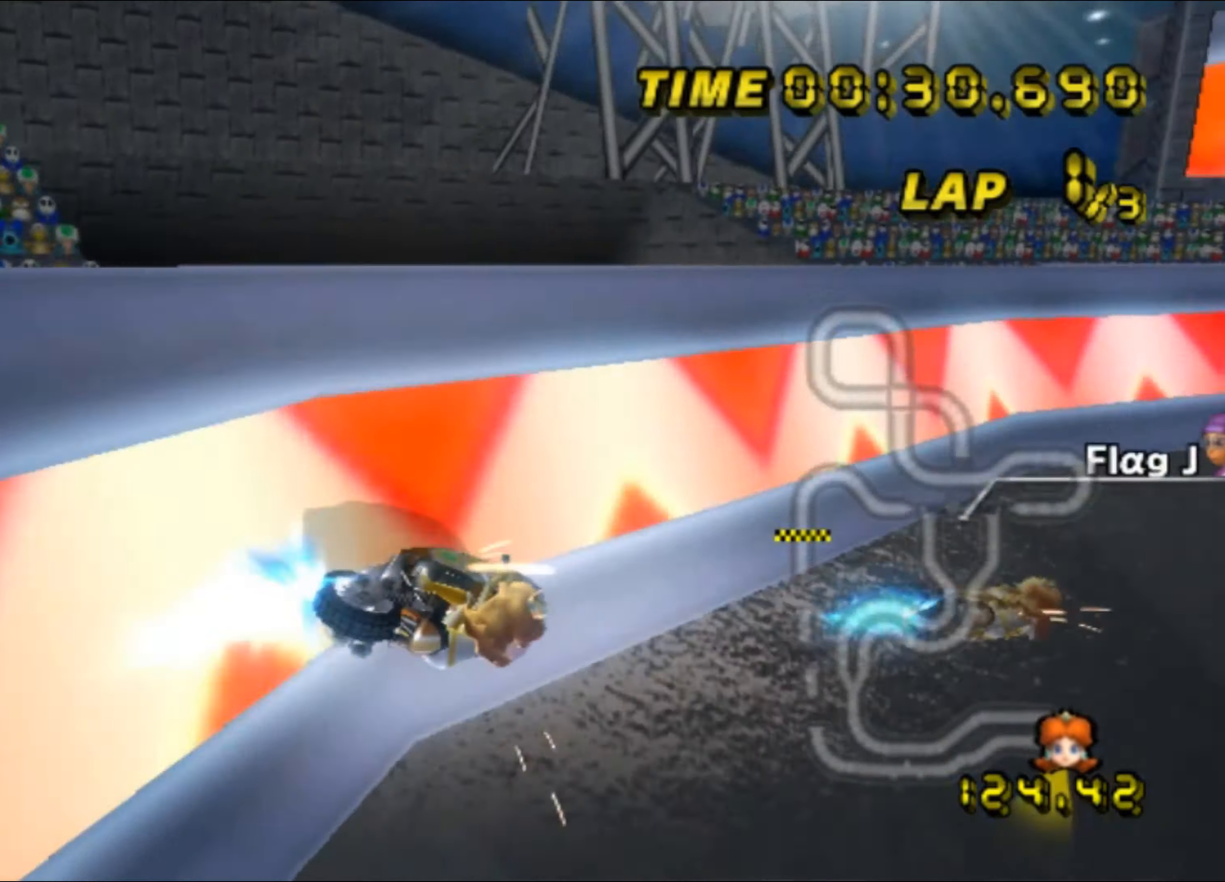
{"buttons": ["A", "R1"], "left_stick": "left", "events": [[17, "left_stick", "up-left"], [67, "left_stick", "left"], [84, "A", "down"]]}
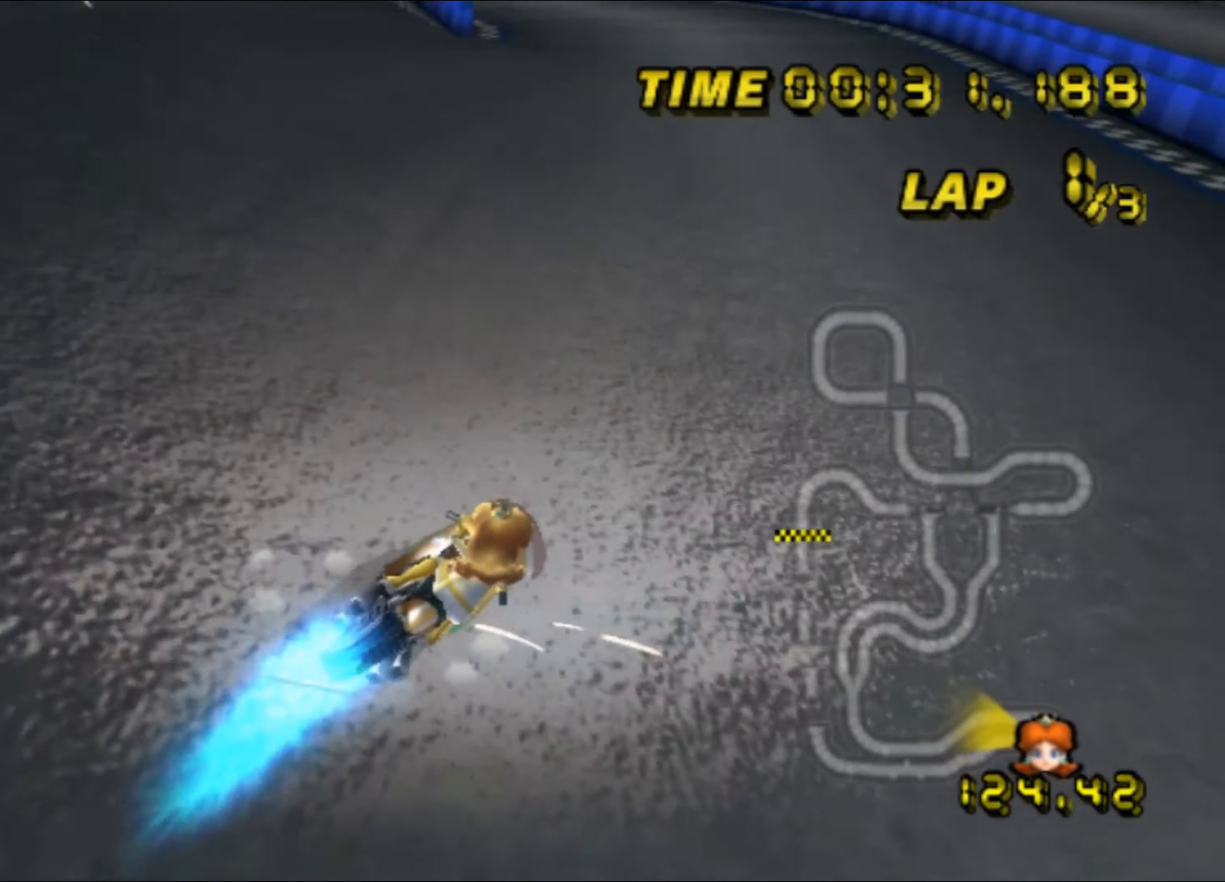
{"buttons": ["A", "R1"], "left_stick": "left", "events": [[67, "R1", "up"], [134, "R1", "down"]]}
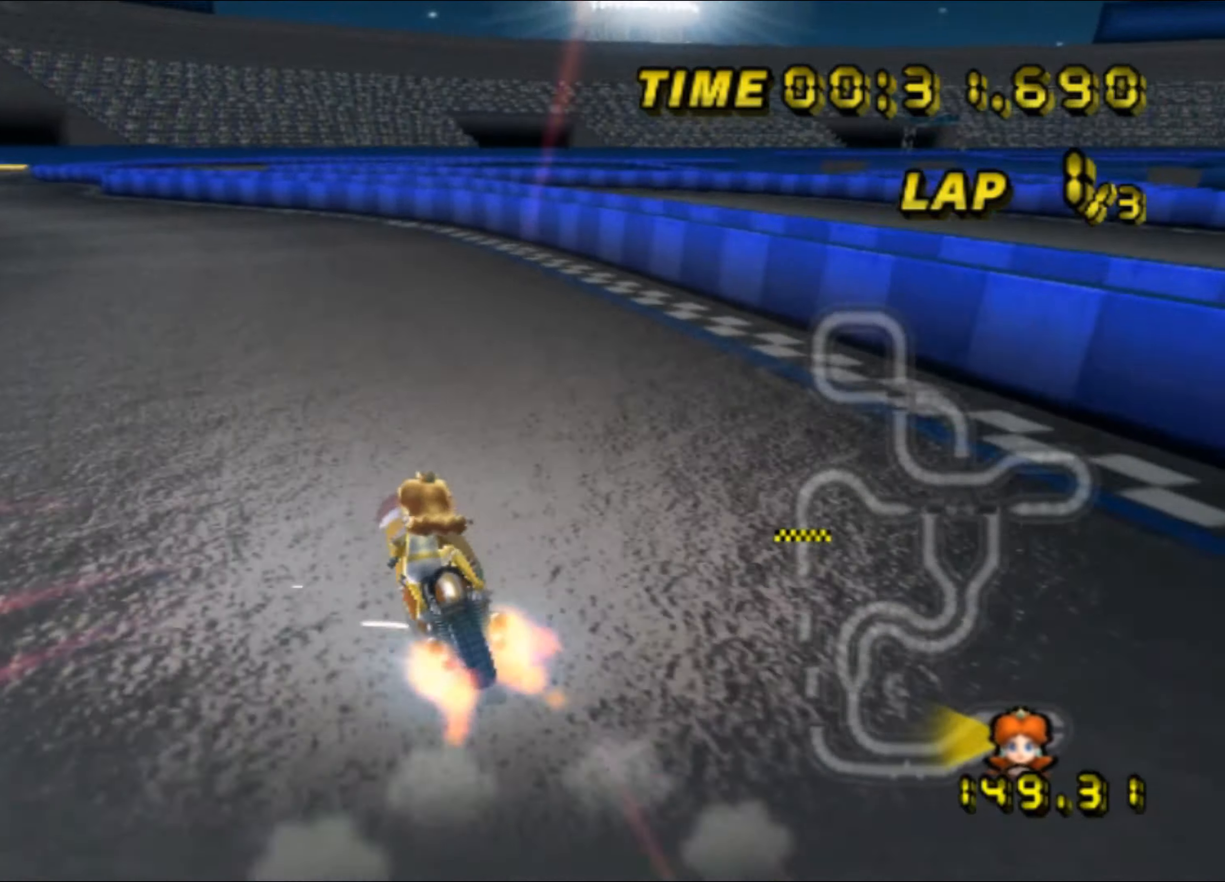
{"buttons": ["A"], "left_stick": "center", "events": [[150, "R1", "up"], [184, "DPAD_UP", "down"], [200, "DPAD_UP", "up"], [284, "left_stick", "center"]]}
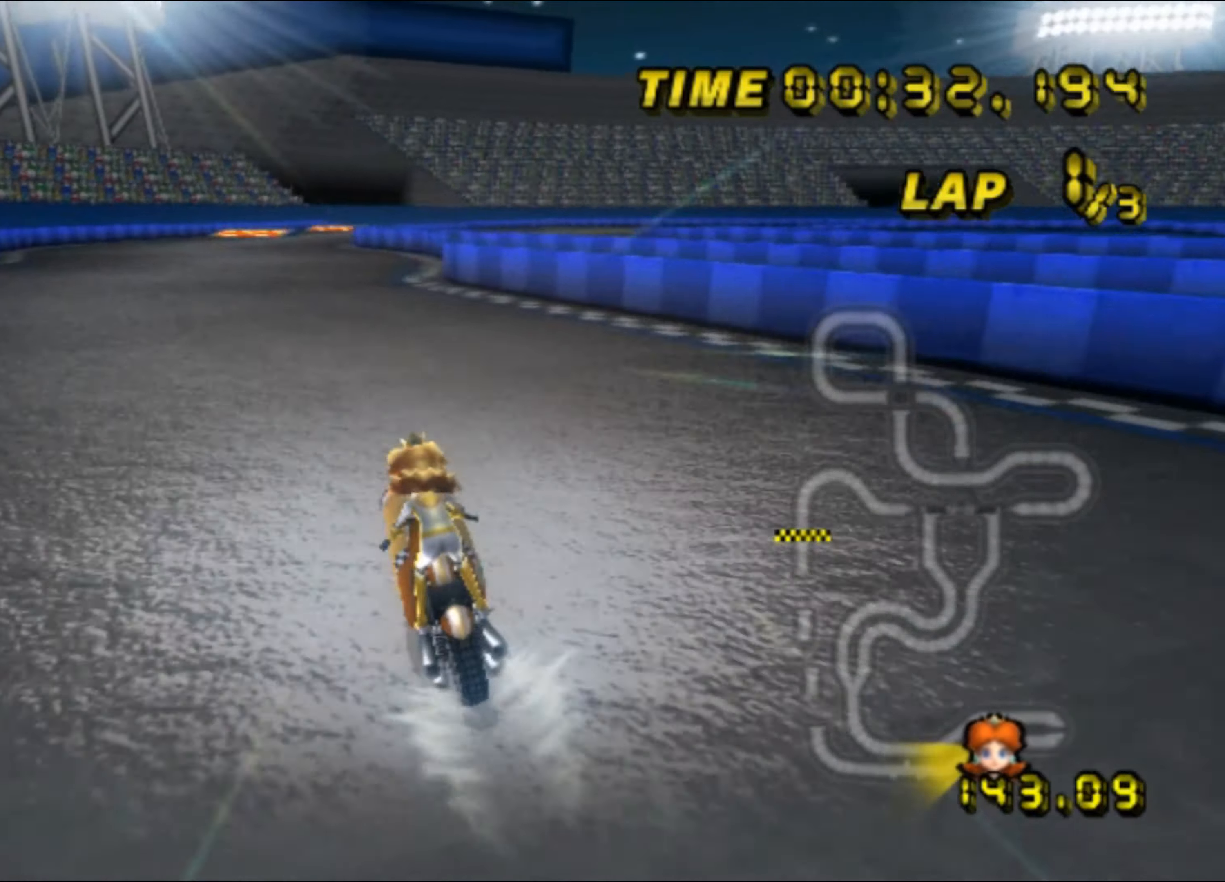
{"buttons": ["A"], "left_stick": "center", "events": []}
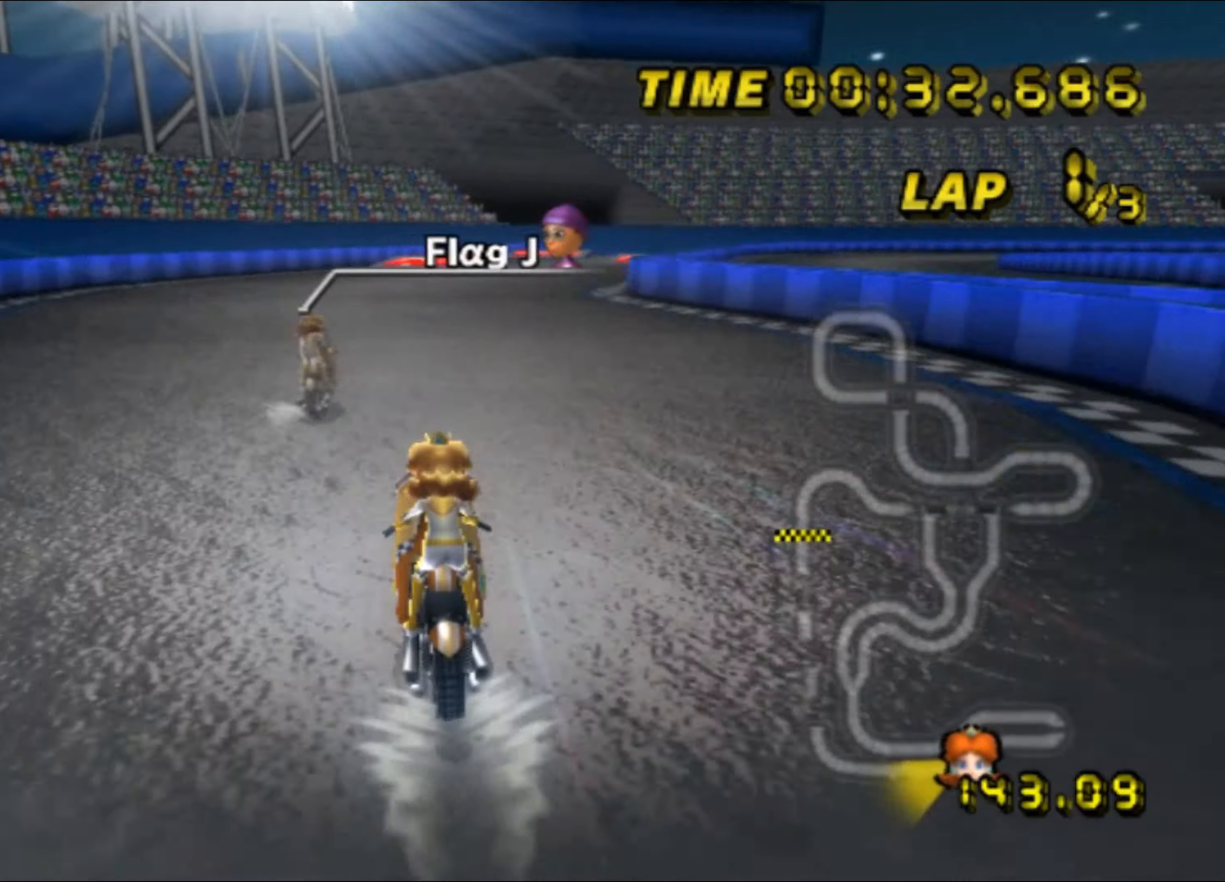
{"buttons": ["A", "R1"], "left_stick": "right", "events": [[350, "R1", "down"], [400, "left_stick", "right"]]}
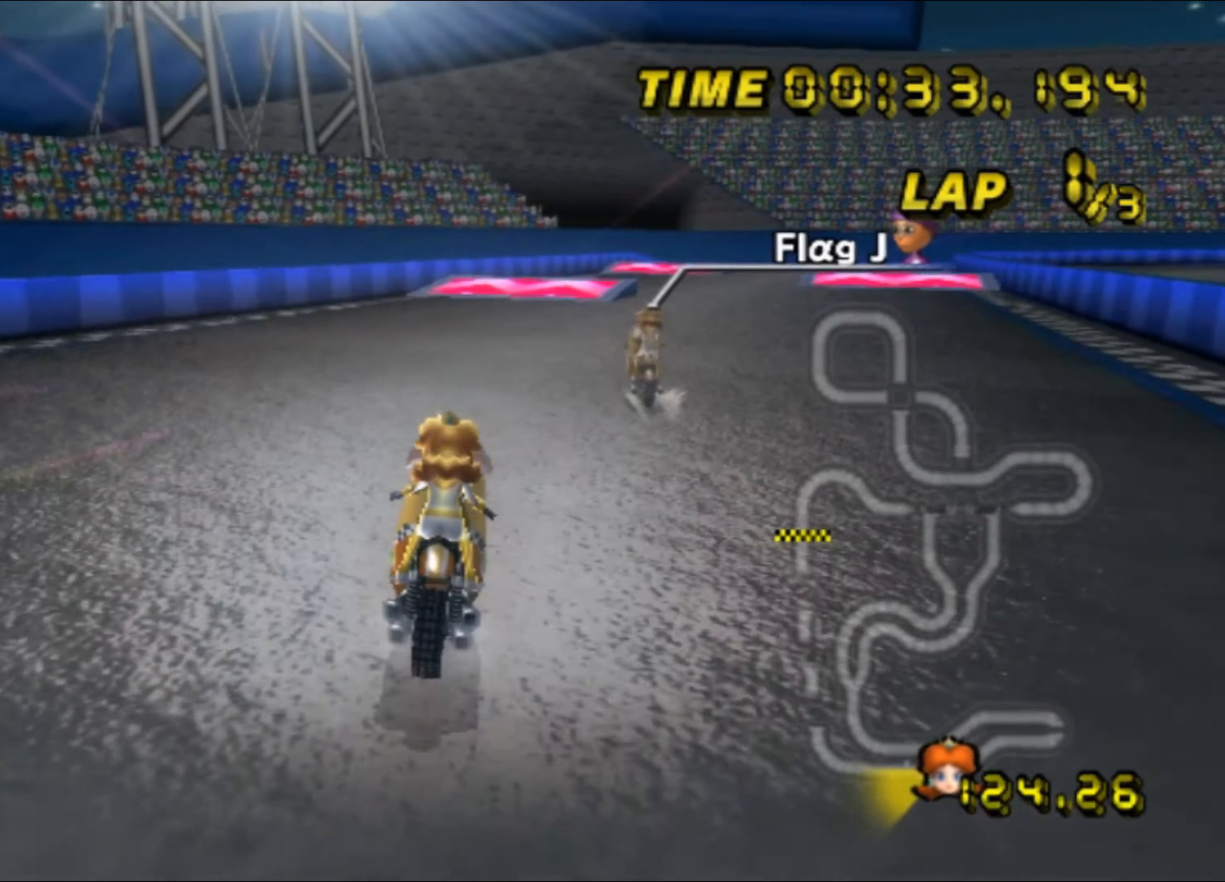
{"buttons": ["A", "R1"], "left_stick": "right", "events": [[116, "R1", "up"], [183, "DPAD_UP", "down"], [183, "left_stick", "center"], [200, "DPAD_UP", "up"], [483, "R1", "down"], [483, "left_stick", "right"]]}
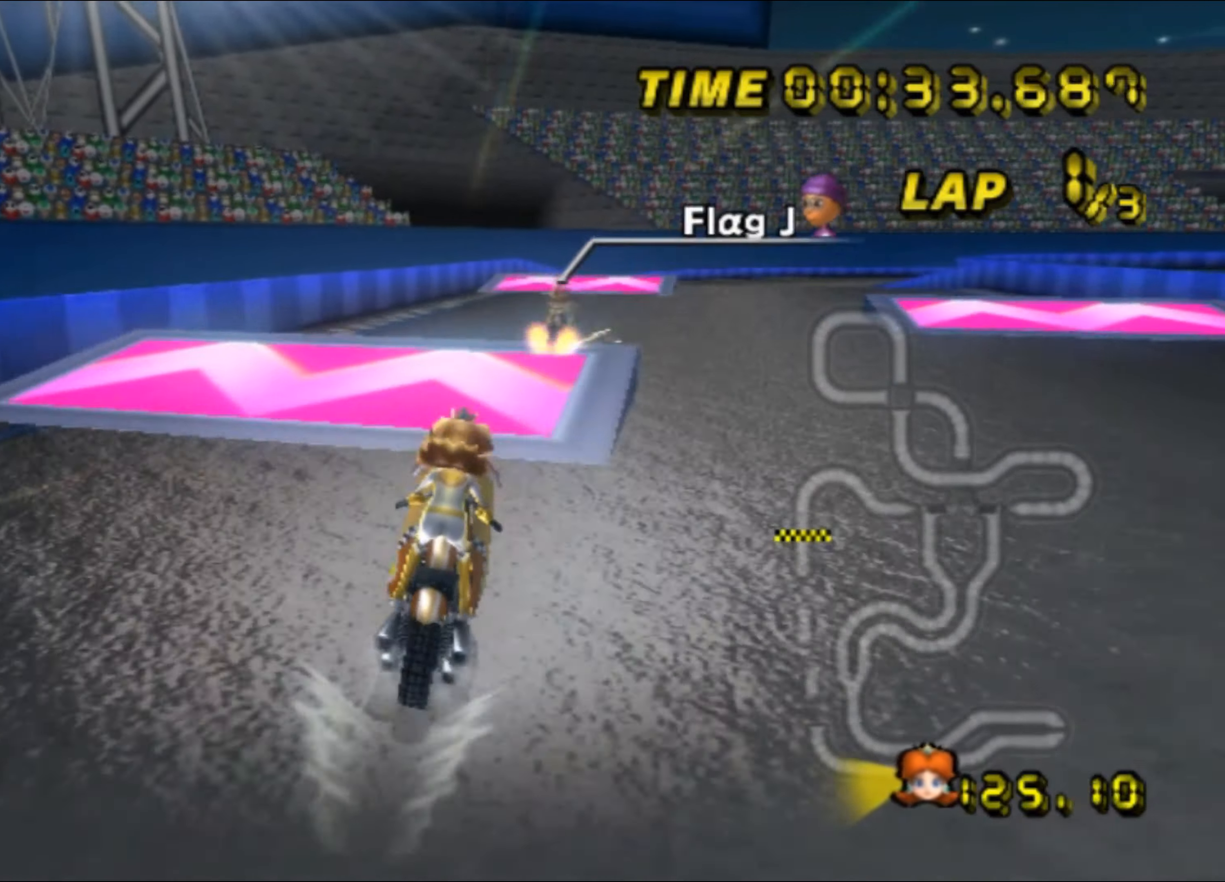
{"buttons": ["A"], "left_stick": "up", "events": [[150, "A", "up"], [200, "A", "down"], [233, "R1", "up"], [250, "left_stick", "up"], [300, "DPAD_UP", "down"], [316, "DPAD_UP", "up"]]}
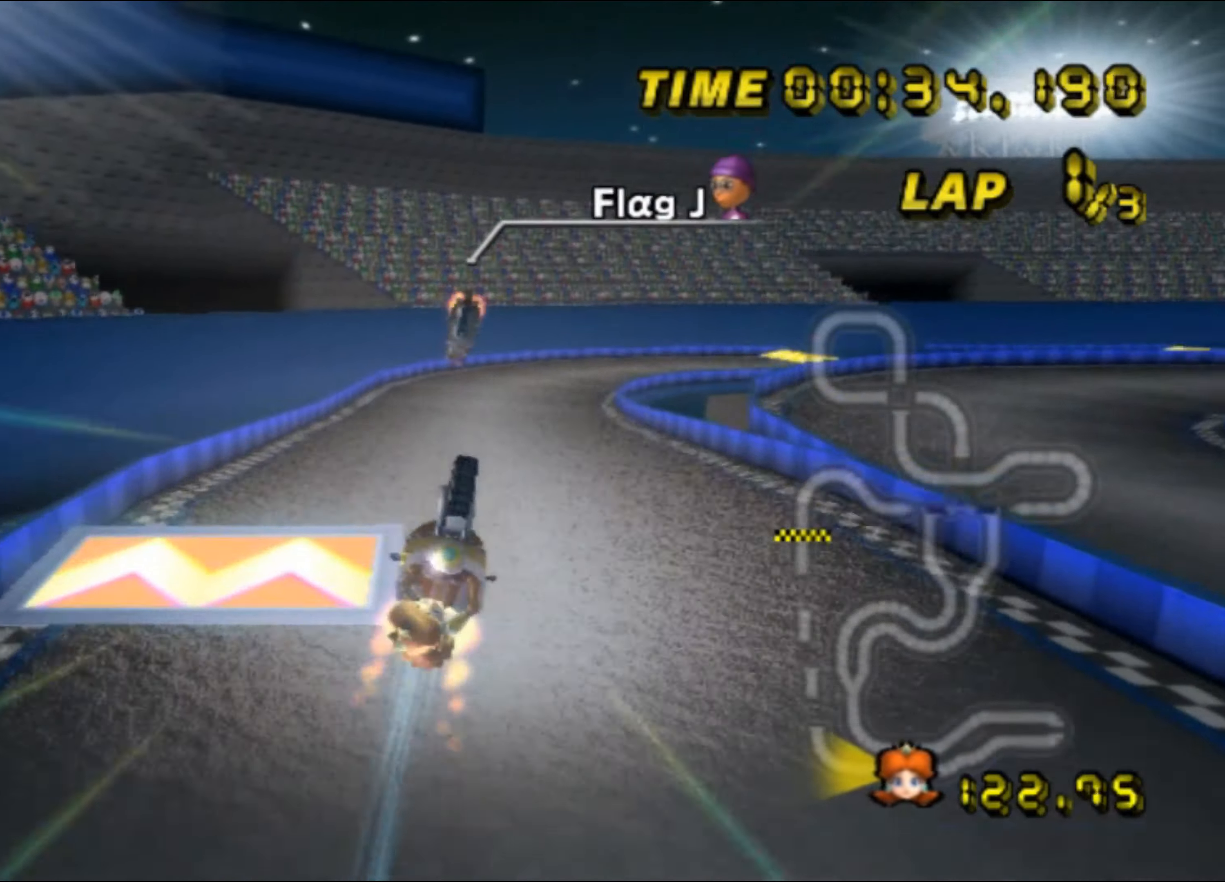
{"buttons": ["A"], "left_stick": "up", "events": [[83, "A", "up"], [216, "A", "down"]]}
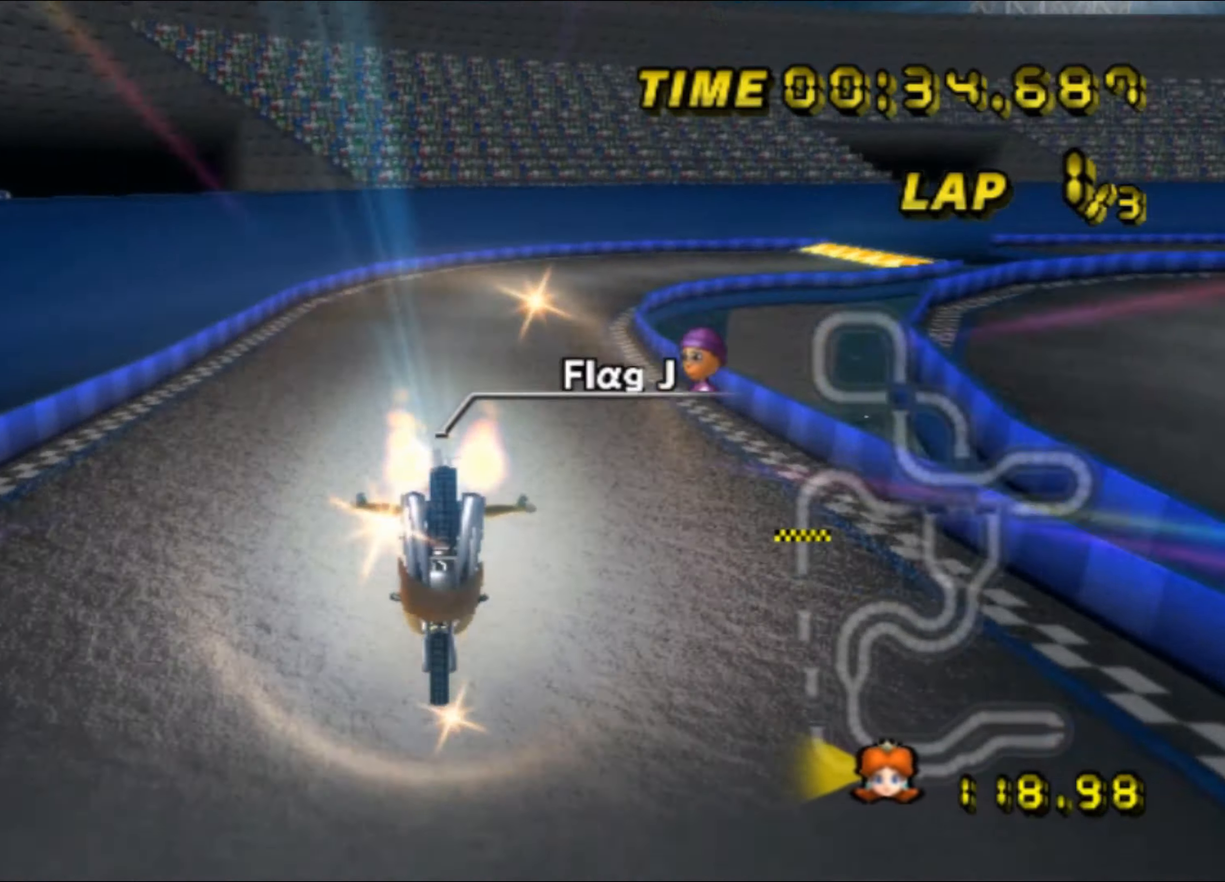
{"buttons": ["A", "R1"], "left_stick": "left", "events": [[83, "left_stick", "center"], [116, "R1", "down"], [150, "left_stick", "right"], [250, "left_stick", "left"]]}
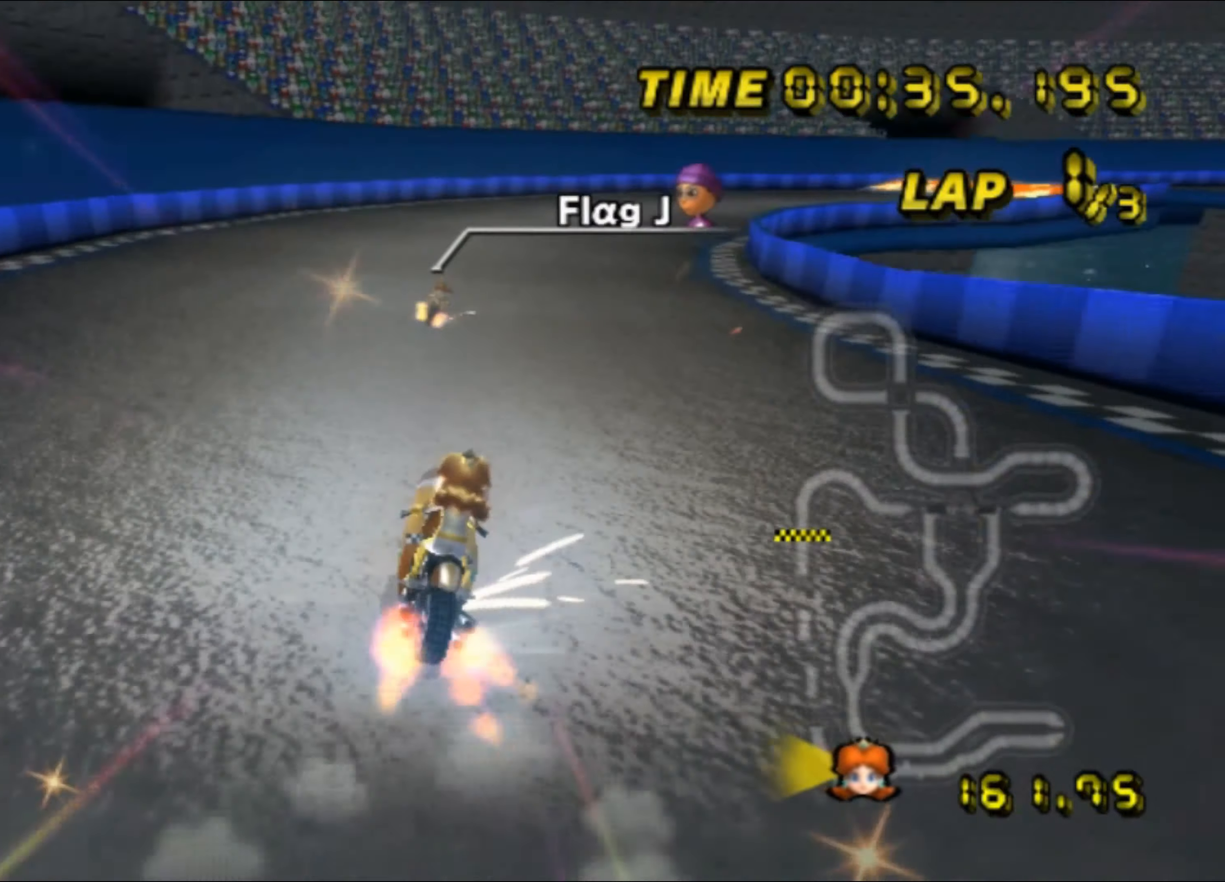
{"buttons": ["A", "R1"], "left_stick": "right", "events": [[116, "left_stick", "right"]]}
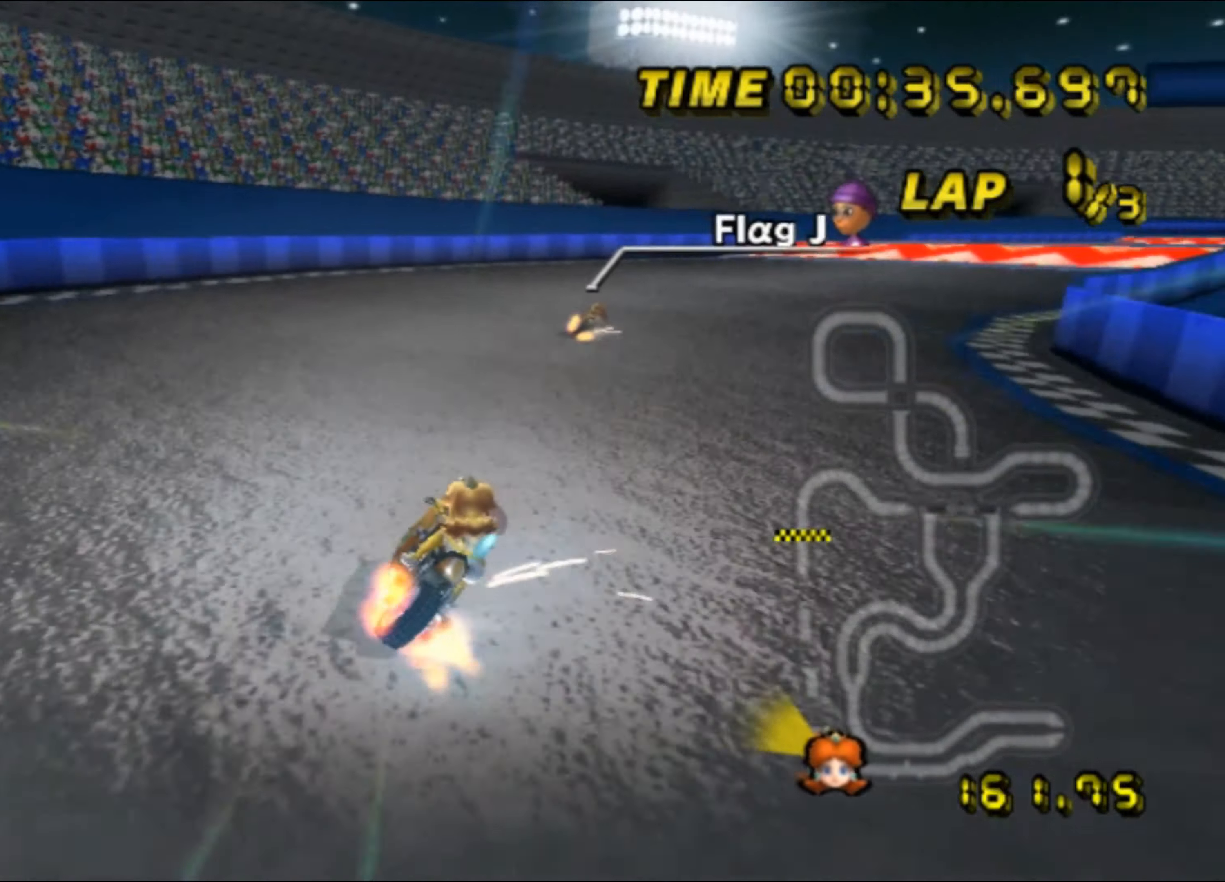
{"buttons": ["A"], "left_stick": "right", "events": [[16, "left_stick", "up-right"], [333, "left_stick", "right"], [350, "R1", "up"], [383, "DPAD_UP", "down"], [400, "DPAD_UP", "up"]]}
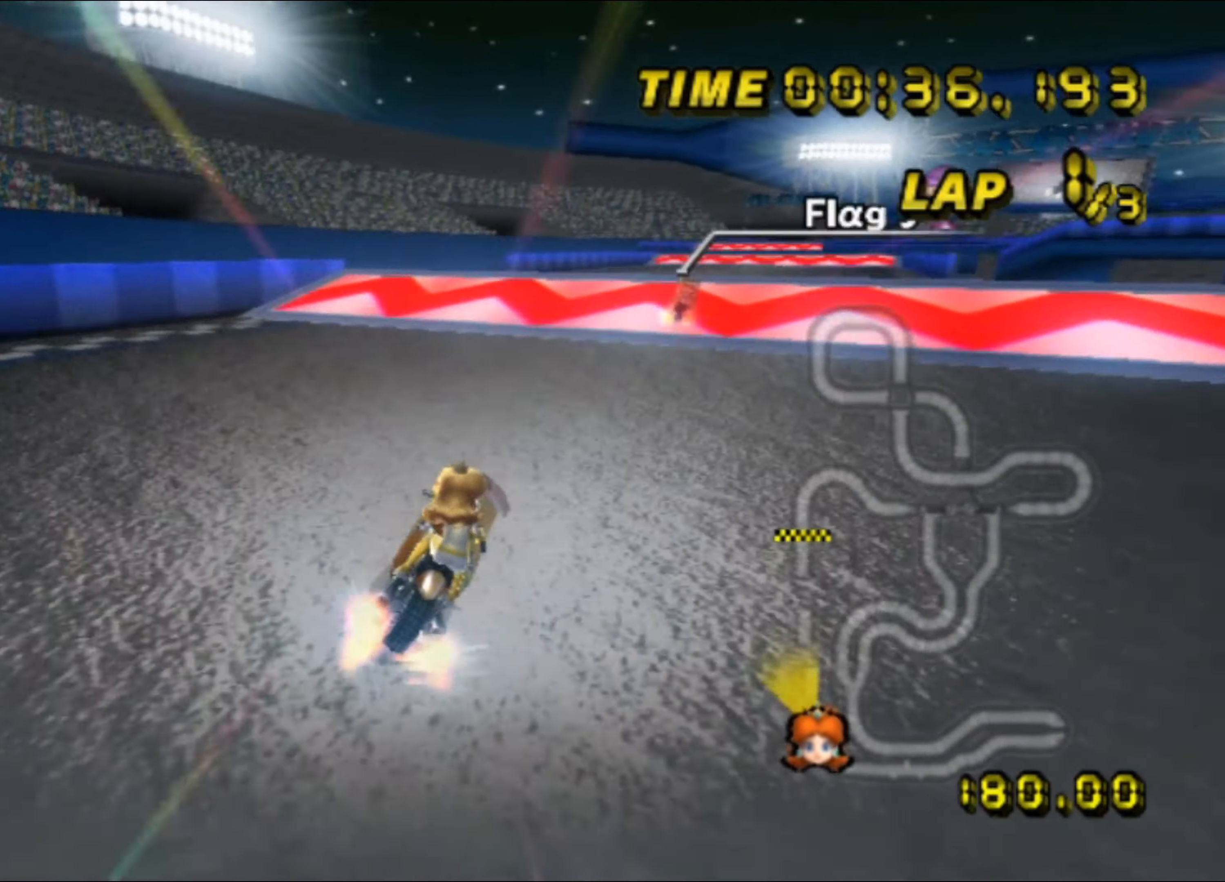
{"buttons": ["A"], "left_stick": "up-right", "events": [[200, "left_stick", "up-right"]]}
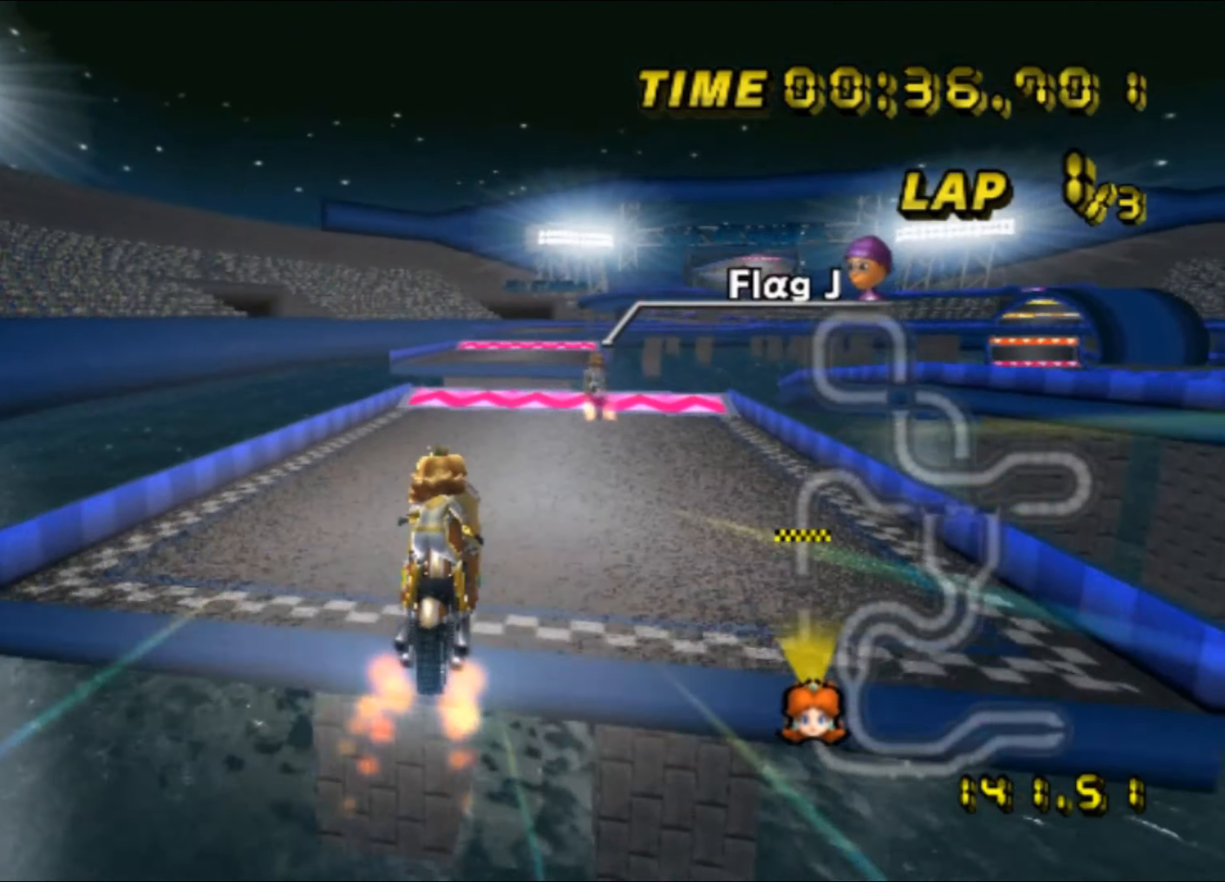
{"buttons": ["A", "R1"], "left_stick": "down-right", "events": [[183, "left_stick", "up"], [316, "left_stick", "down"], [350, "R1", "down"], [450, "left_stick", "down-right"]]}
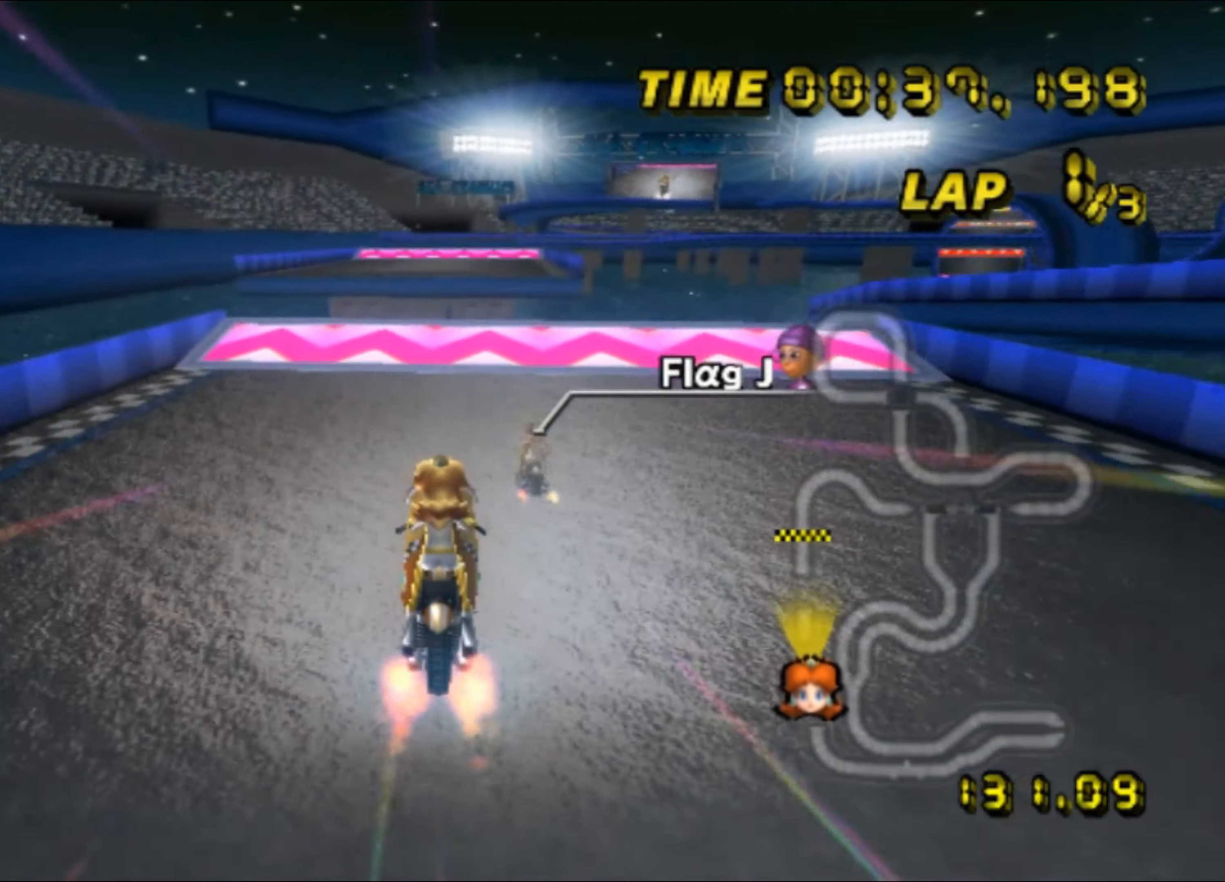
{"buttons": ["A"], "left_stick": "center", "events": [[16, "left_stick", "right"], [233, "left_stick", "center"], [250, "R1", "up"], [383, "A", "up"], [450, "A", "down"]]}
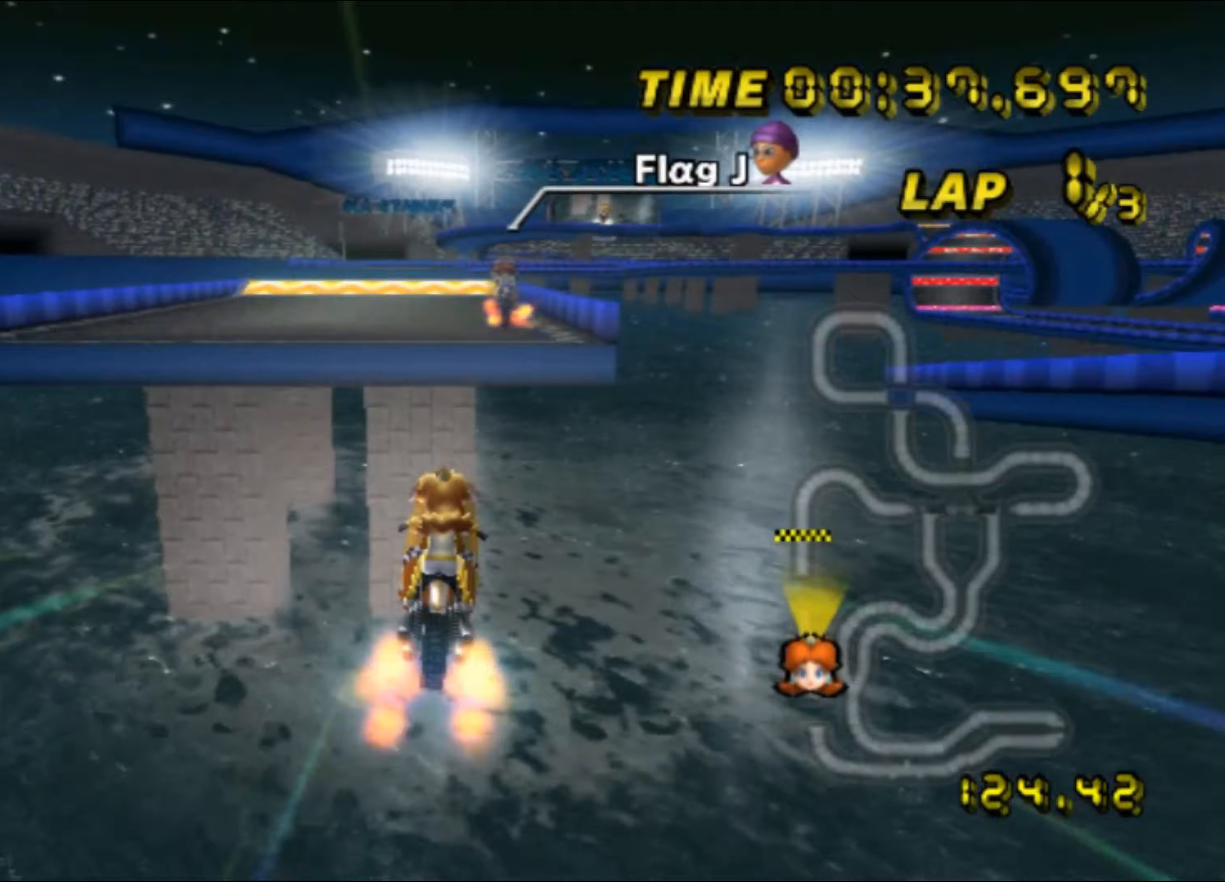
{"buttons": ["A"], "left_stick": "center", "events": [[250, "left_stick", "right"], [300, "left_stick", "center"]]}
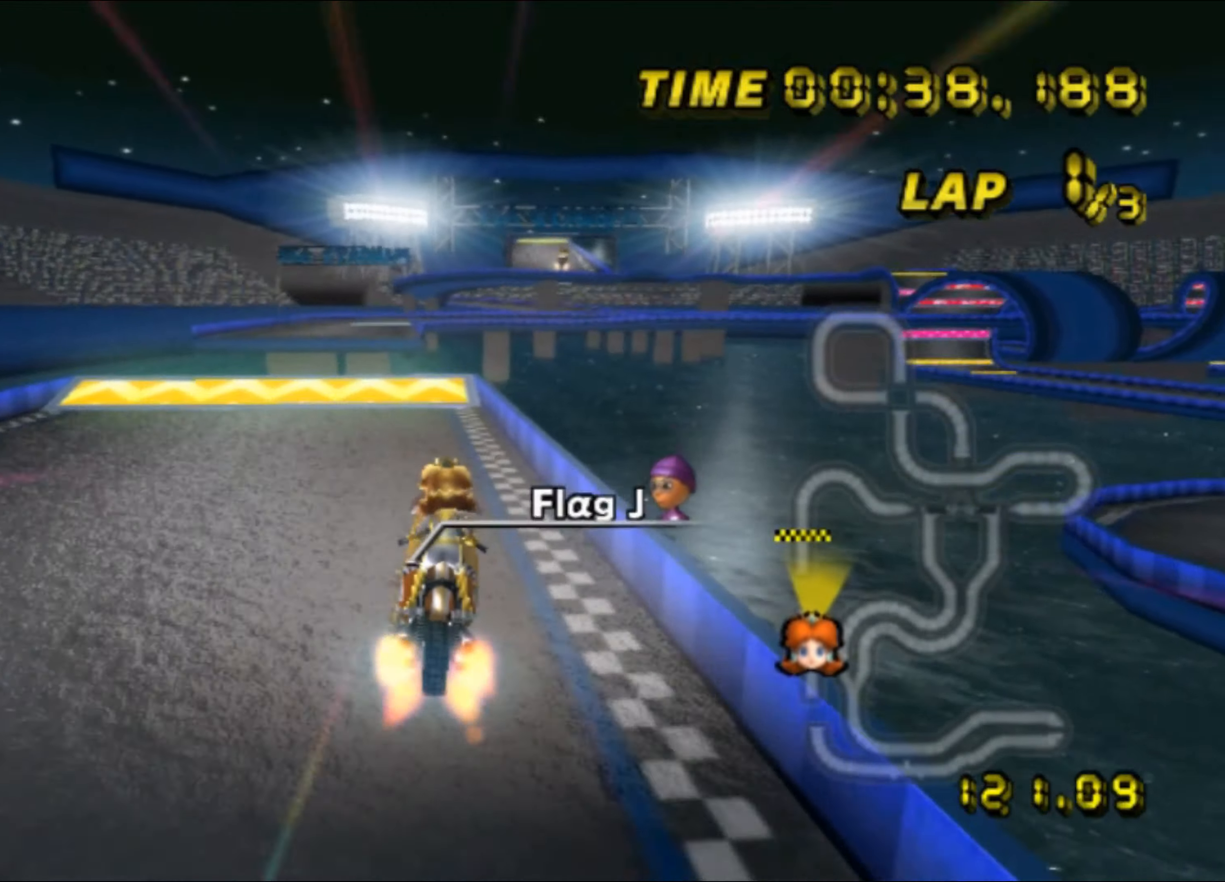
{"buttons": ["A"], "left_stick": "down", "events": [[267, "left_stick", "down"]]}
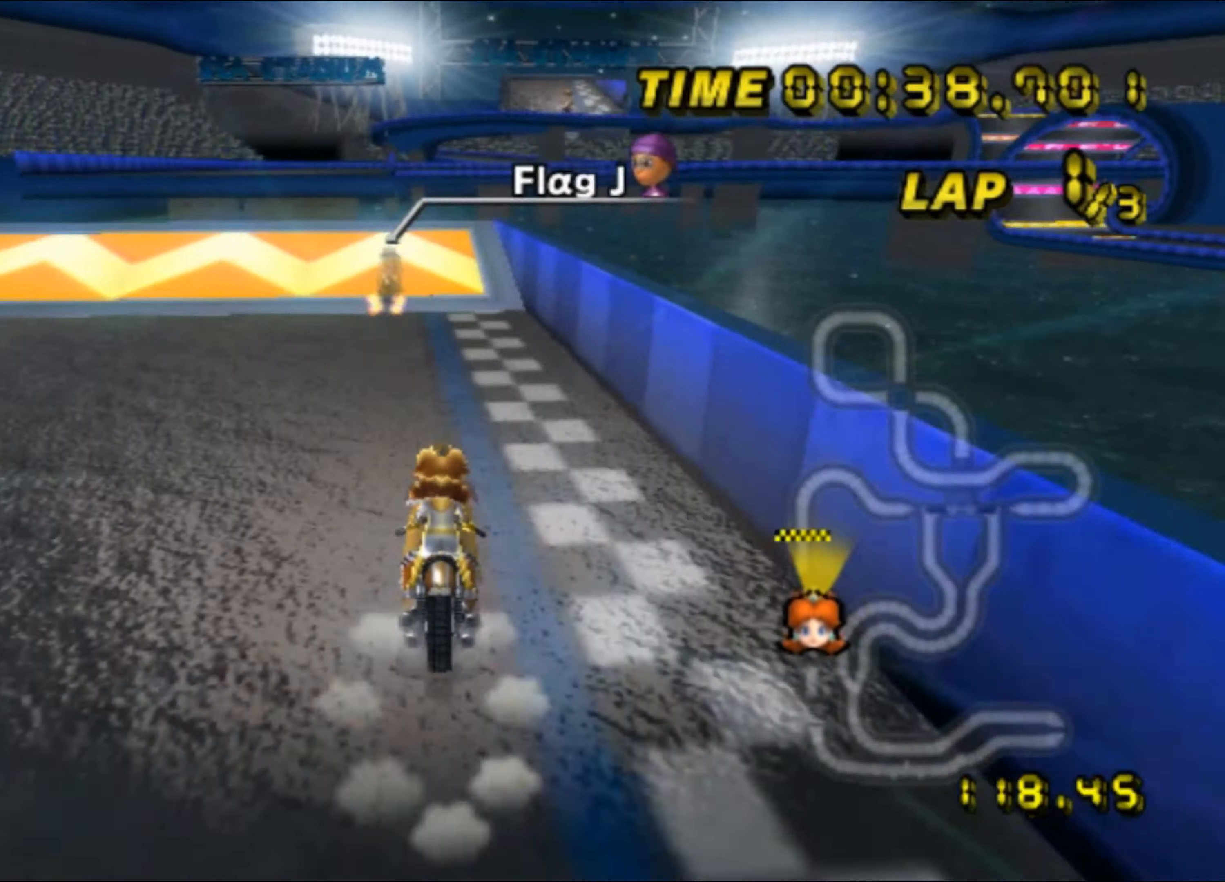
{"buttons": ["A"], "left_stick": "down", "events": [[33, "left_stick", "center"], [117, "L1", "down"], [200, "L1", "up"], [217, "left_stick", "down"], [300, "DPAD_UP", "down"], [317, "DPAD_UP", "up"]]}
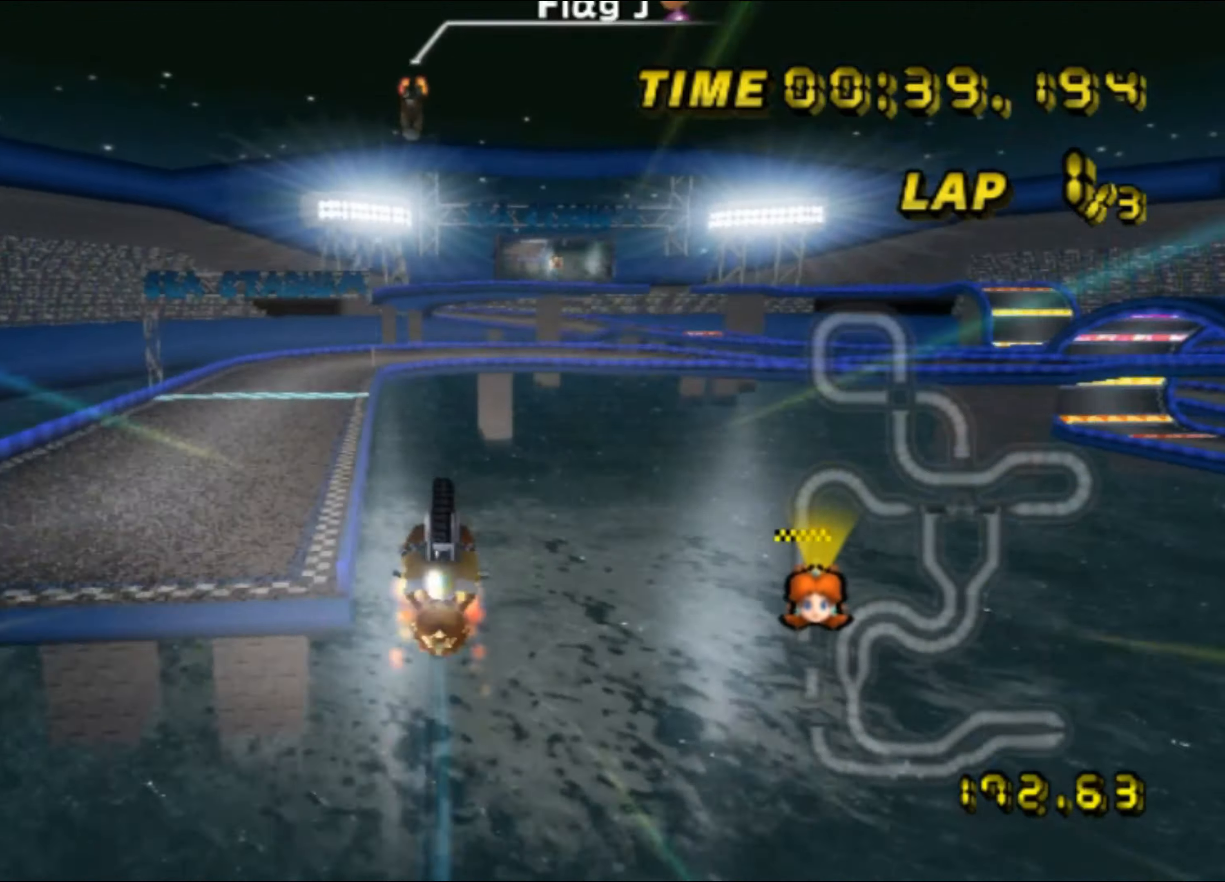
{"buttons": ["A"], "left_stick": "down", "events": []}
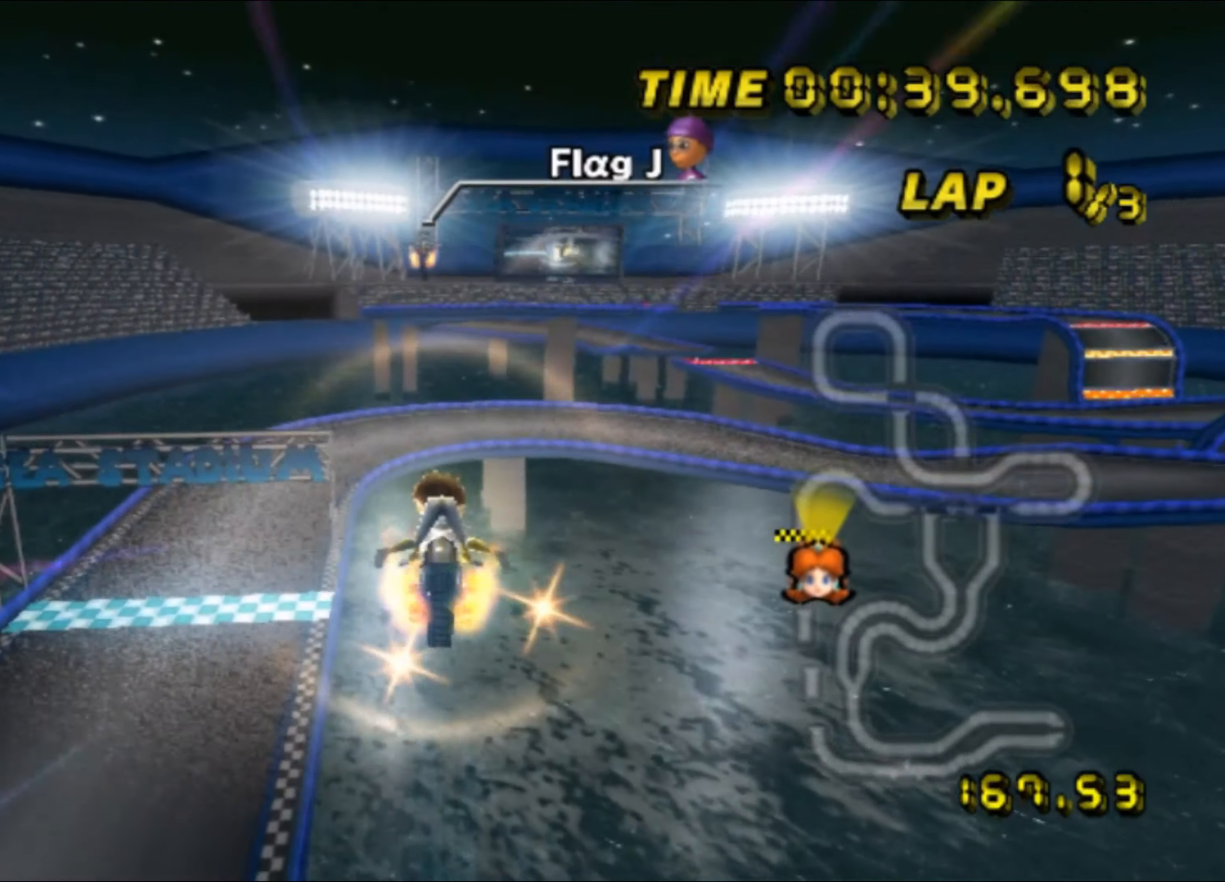
{"buttons": ["A"], "left_stick": "down", "events": []}
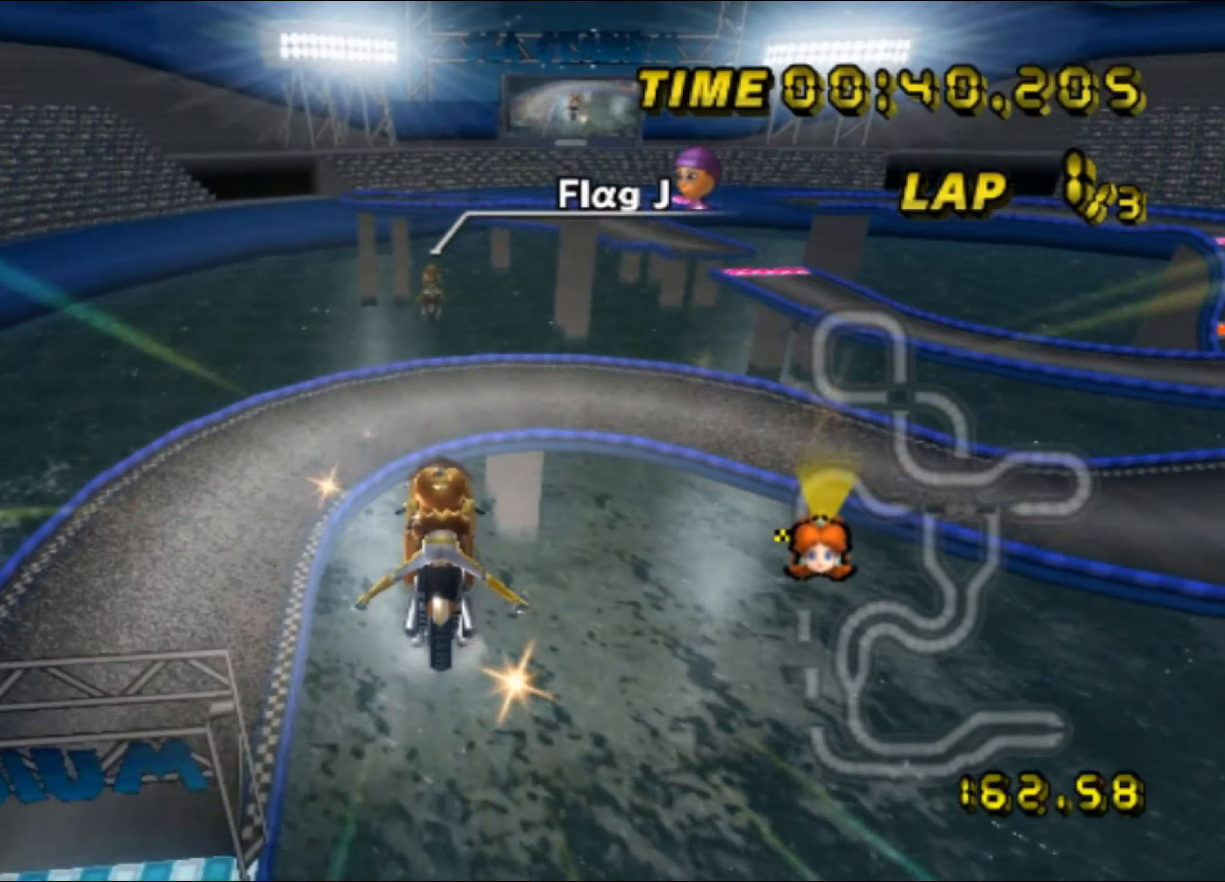
{"buttons": ["A"], "left_stick": "center", "events": [[467, "left_stick", "center"]]}
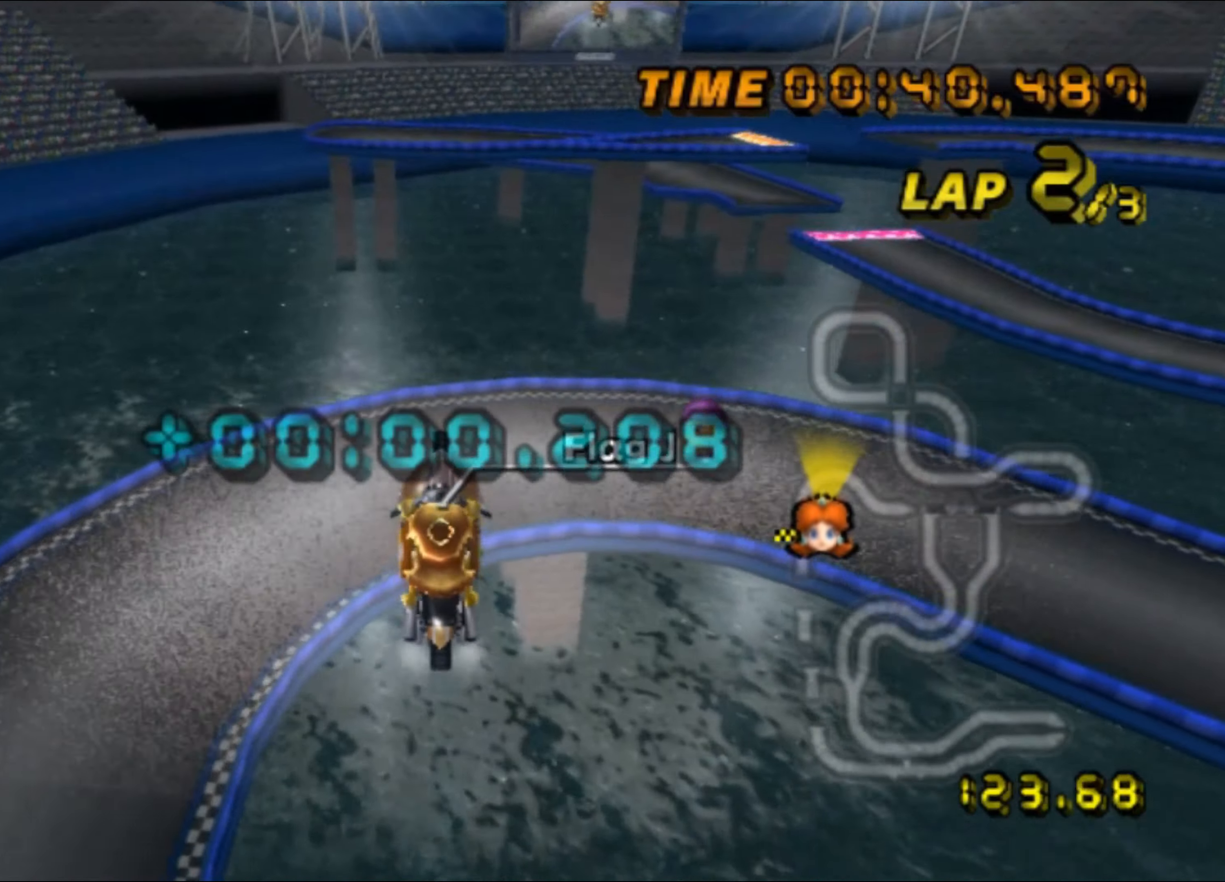
{"buttons": ["A"], "left_stick": "up", "events": [[283, "left_stick", "up"]]}
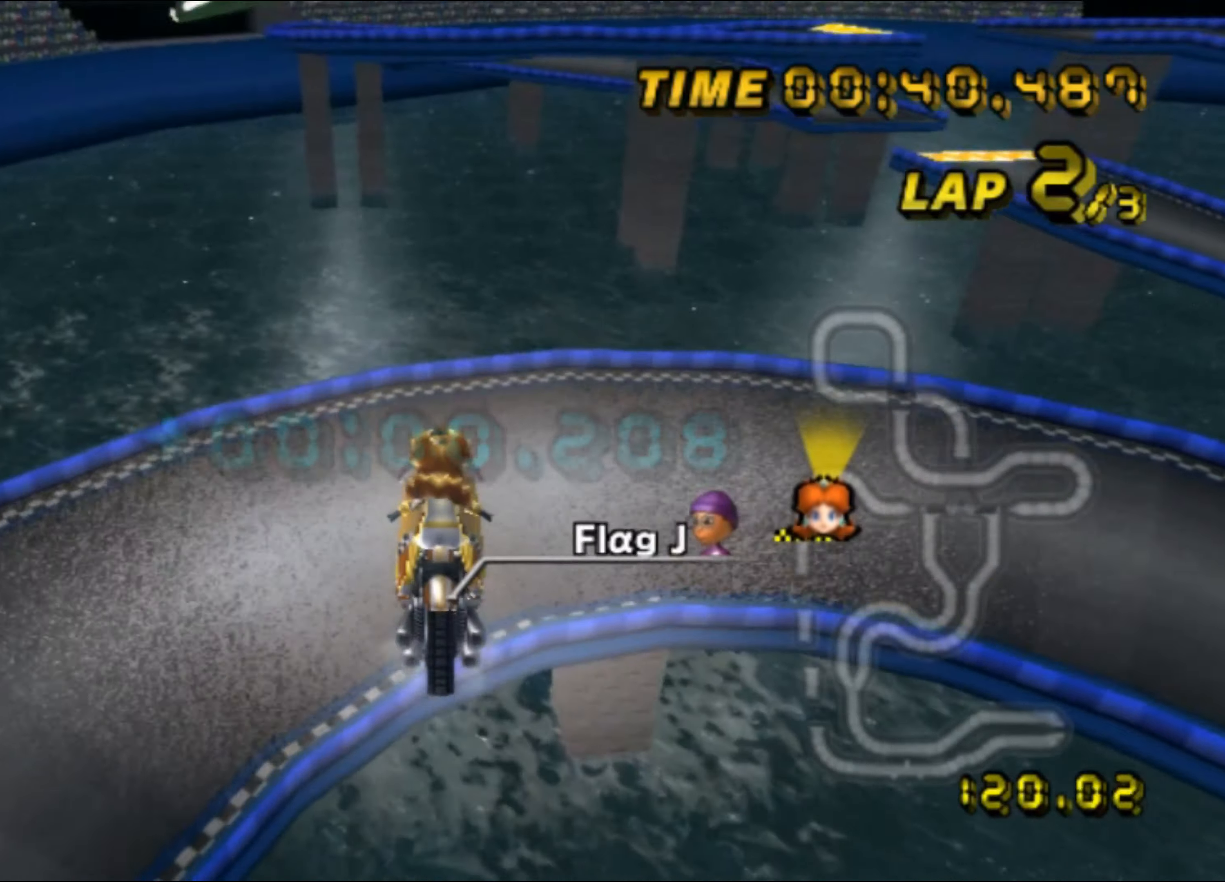
{"buttons": ["A"], "left_stick": "up", "events": []}
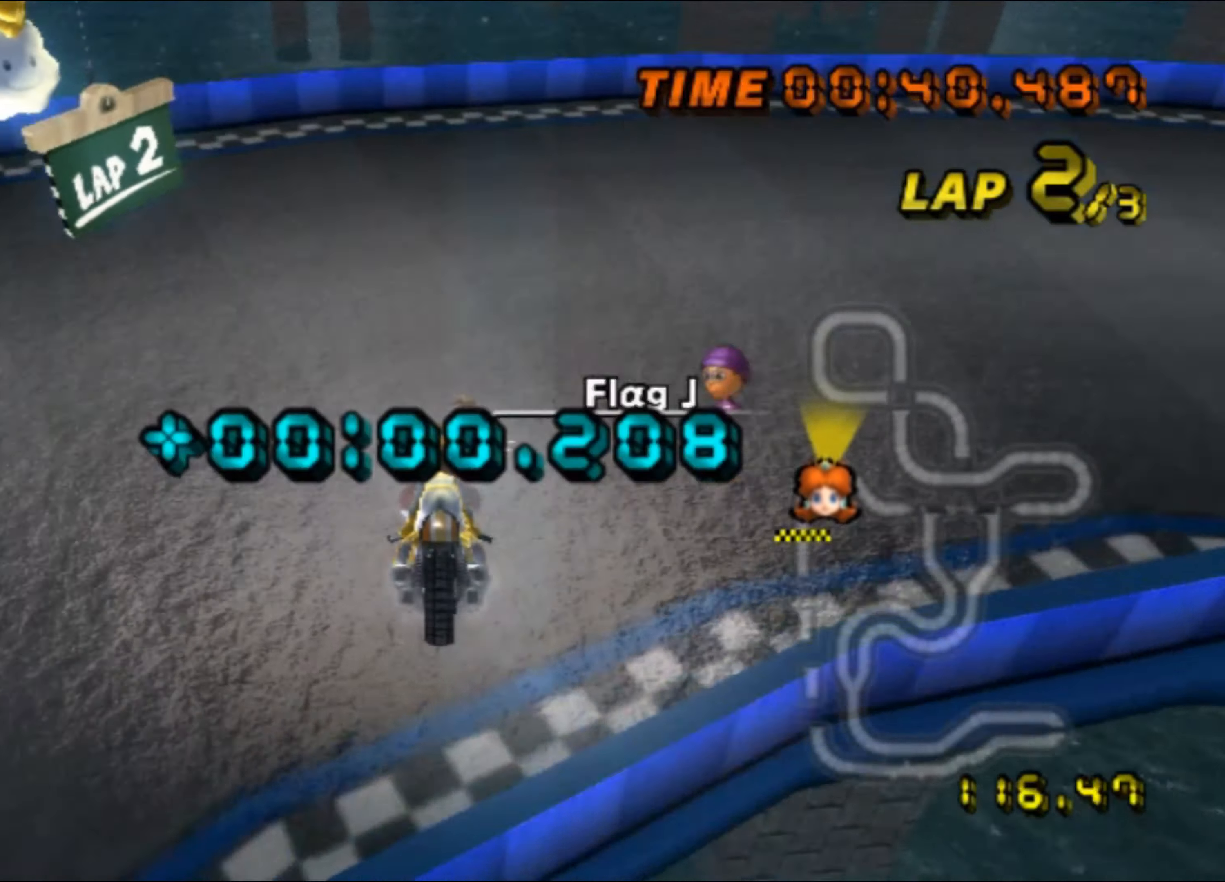
{"buttons": ["A", "R1"], "left_stick": "right", "events": [[133, "R1", "down"], [167, "left_stick", "right"], [183, "R1", "up"], [233, "R1", "down"], [317, "R1", "up"], [333, "R1", "down"], [400, "R1", "up"], [483, "R1", "down"]]}
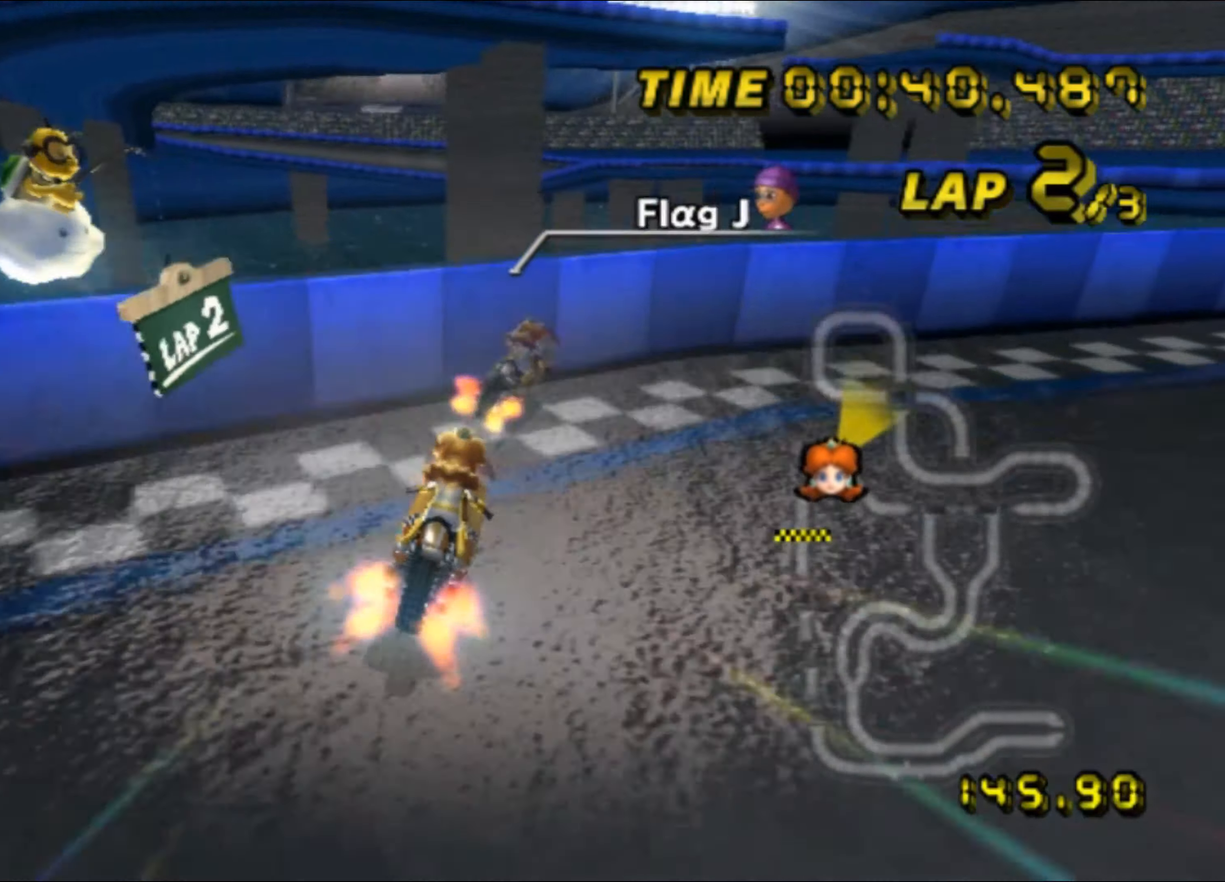
{"buttons": ["A"], "left_stick": "right", "events": [[17, "R1", "up"], [50, "R1", "down"], [133, "R1", "up"], [200, "R1", "down"], [233, "R1", "up"], [267, "R1", "down"], [450, "R1", "up"]]}